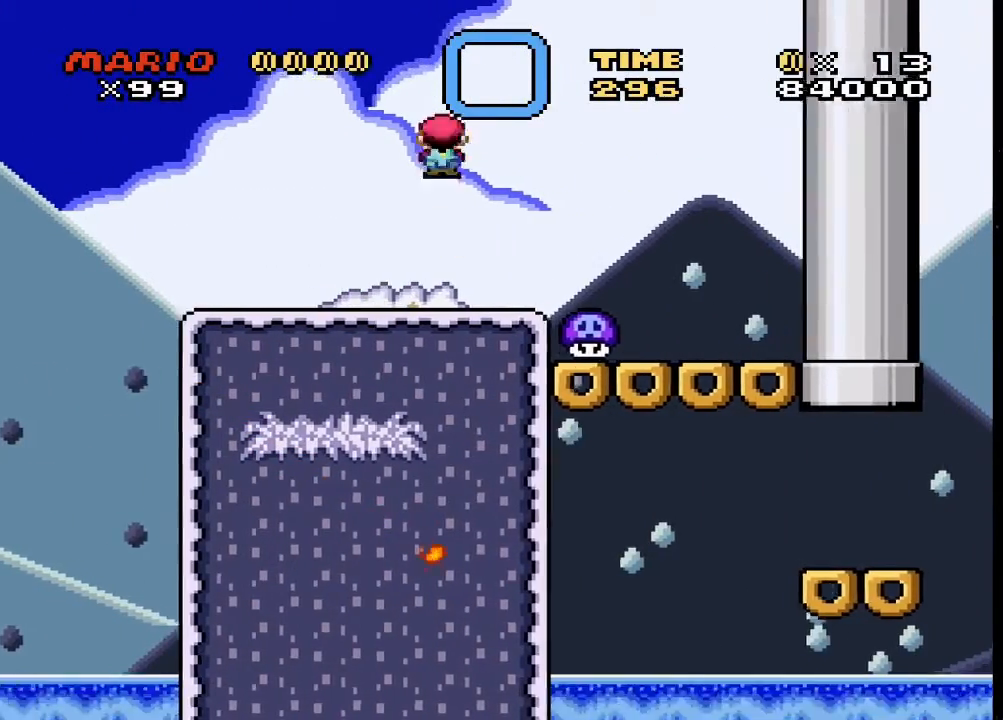
Gameplay with a controller (PlayStation layout); each line is a JSON object with the inputs held at the frame after it. "events" lists button and stick changes between this image and that frame as [ms after this image, input, new state], when the widget could be followed in between. Not read: left_stick right_stick.
{"buttons": ["SQUARE"], "events": [[67, "DPAD_RIGHT", "up"], [67, "TRIANGLE", "up"], [100, "DPAD_LEFT", "down"], [133, "SQUARE", "down"], [233, "DPAD_LEFT", "up"]]}
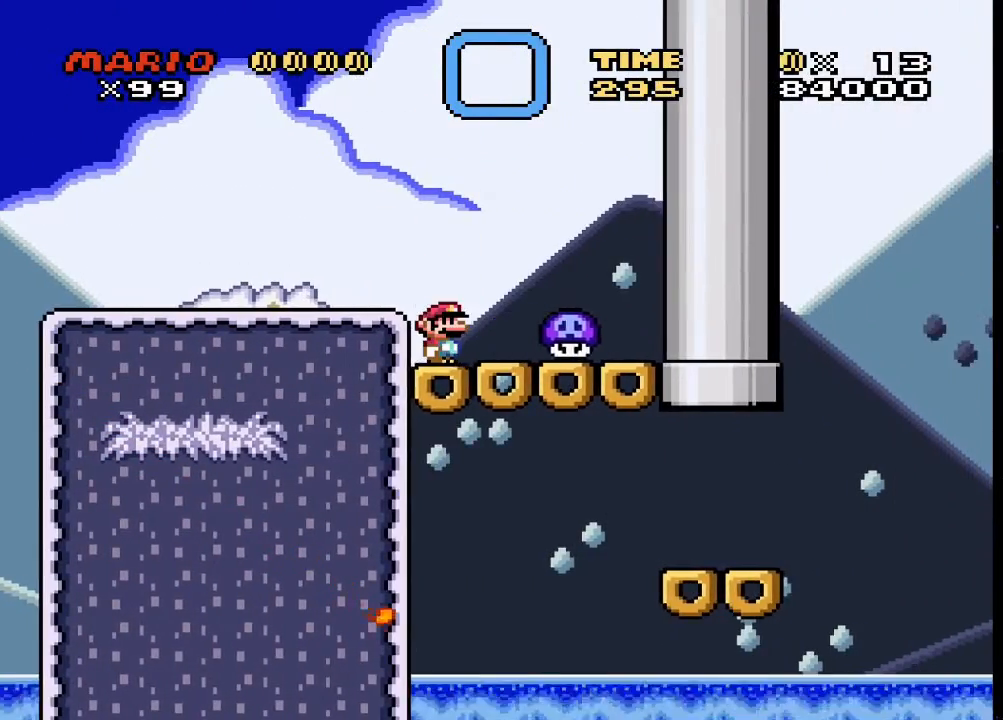
{"buttons": ["CROSS", "SQUARE", "DPAD_LEFT"], "events": [[367, "CROSS", "down"], [367, "DPAD_LEFT", "down"]]}
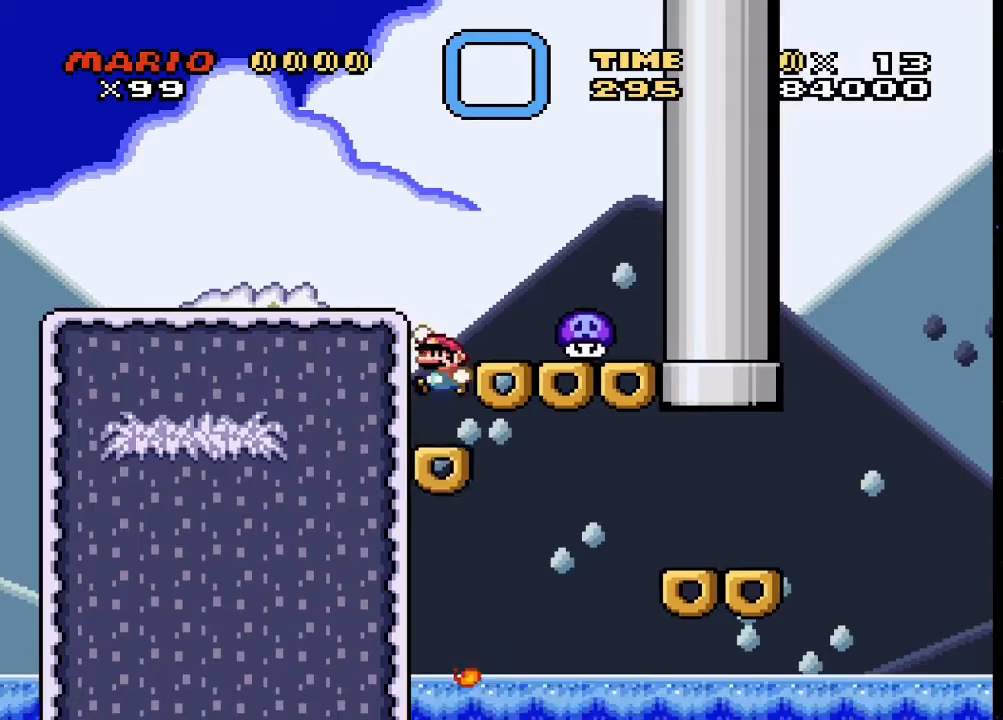
{"buttons": ["SQUARE", "DPAD_RIGHT"], "events": [[300, "CROSS", "up"], [367, "DPAD_LEFT", "up"], [433, "DPAD_RIGHT", "down"]]}
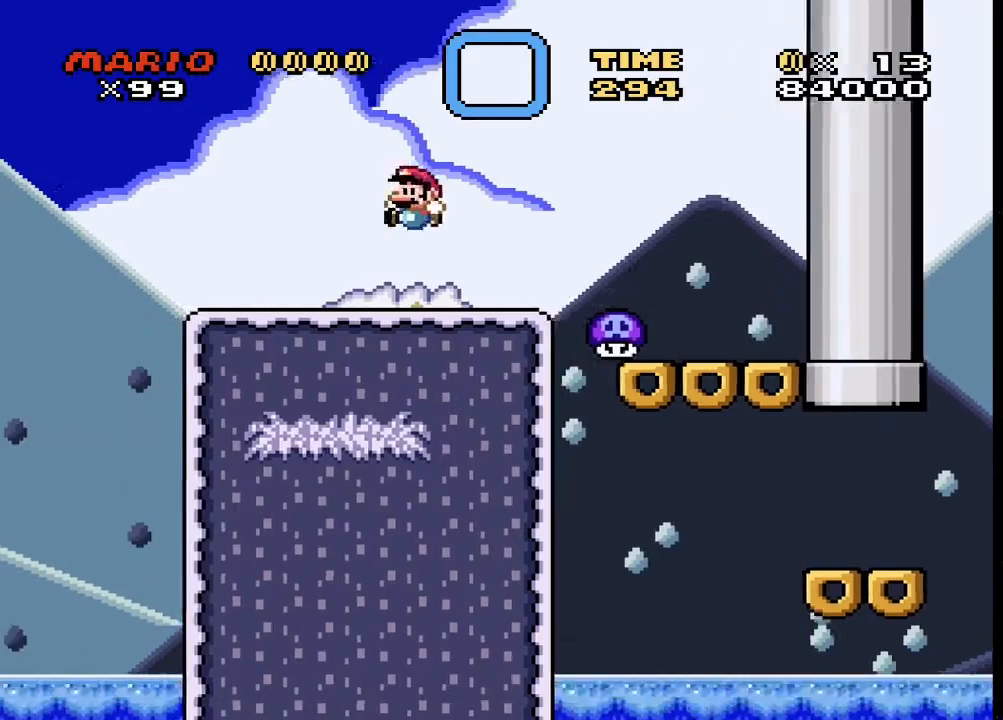
{"buttons": ["SQUARE", "DPAD_RIGHT"], "events": [[100, "DPAD_RIGHT", "up"], [467, "DPAD_RIGHT", "down"]]}
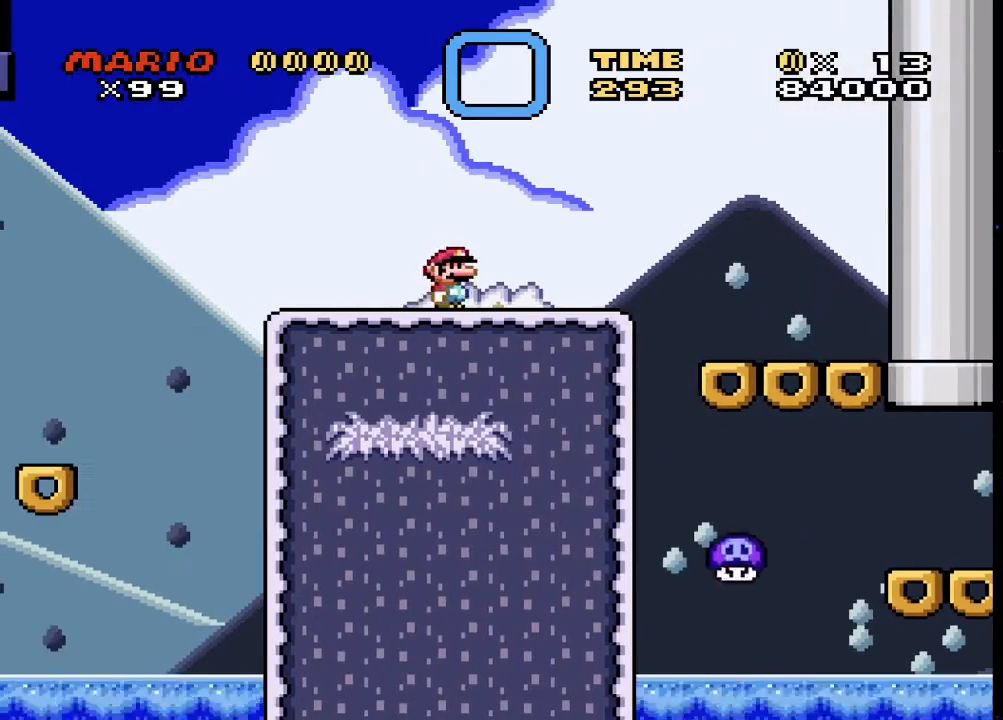
{"buttons": ["SQUARE", "DPAD_RIGHT"], "events": [[200, "CROSS", "down"], [500, "CROSS", "up"]]}
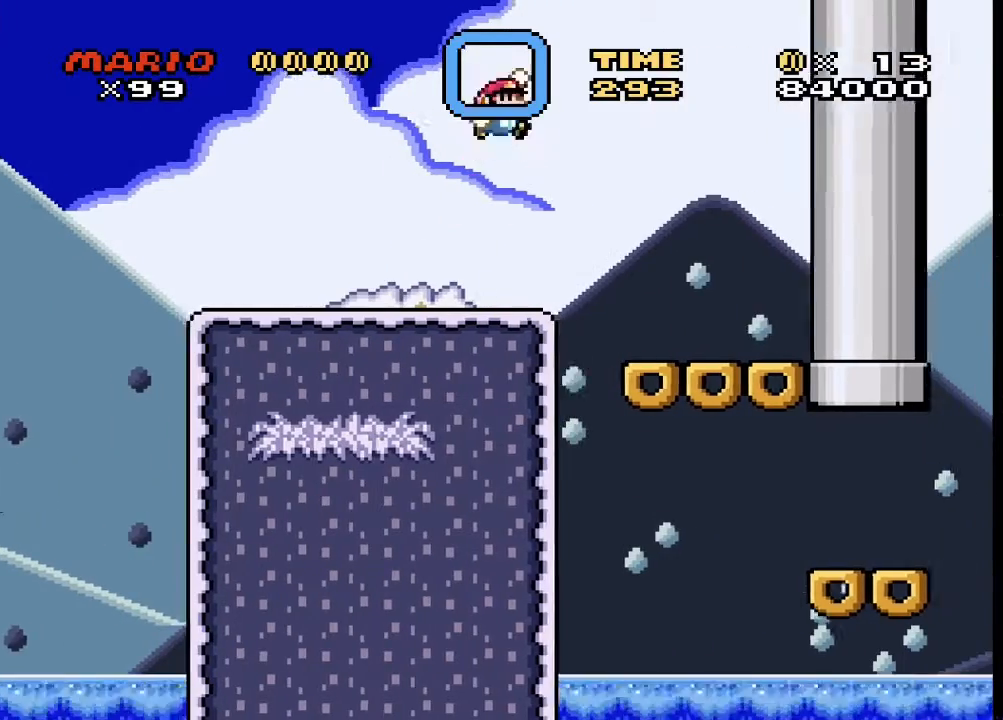
{"buttons": ["SQUARE"], "events": [[267, "DPAD_RIGHT", "up"], [300, "DPAD_LEFT", "down"], [400, "DPAD_LEFT", "up"]]}
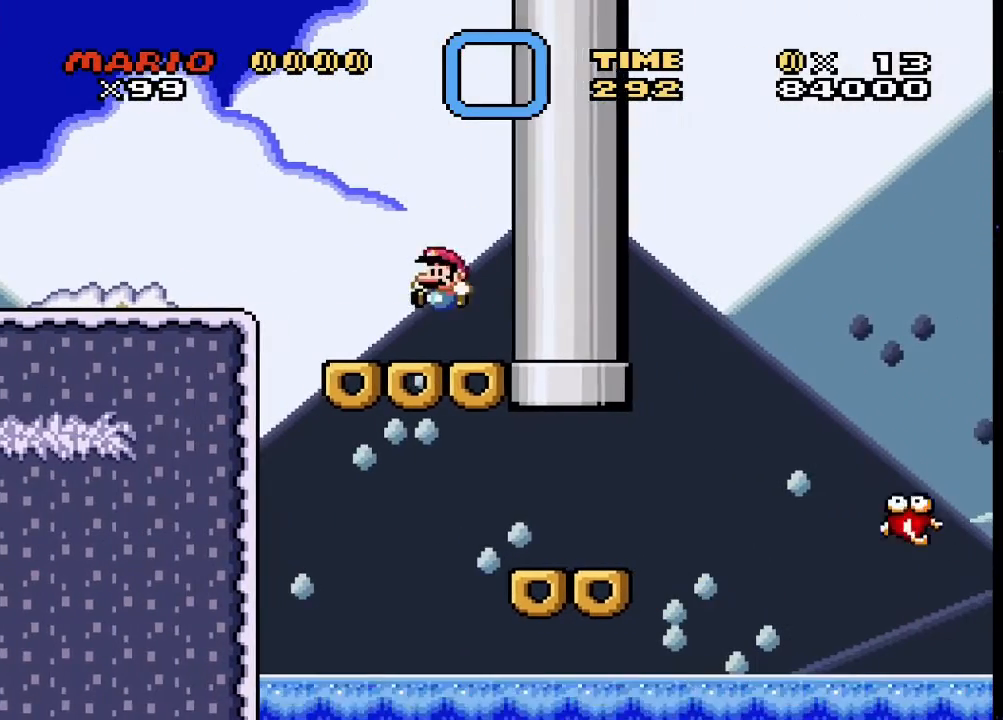
{"buttons": ["SQUARE"], "events": [[167, "DPAD_RIGHT", "down"], [300, "DPAD_RIGHT", "up"]]}
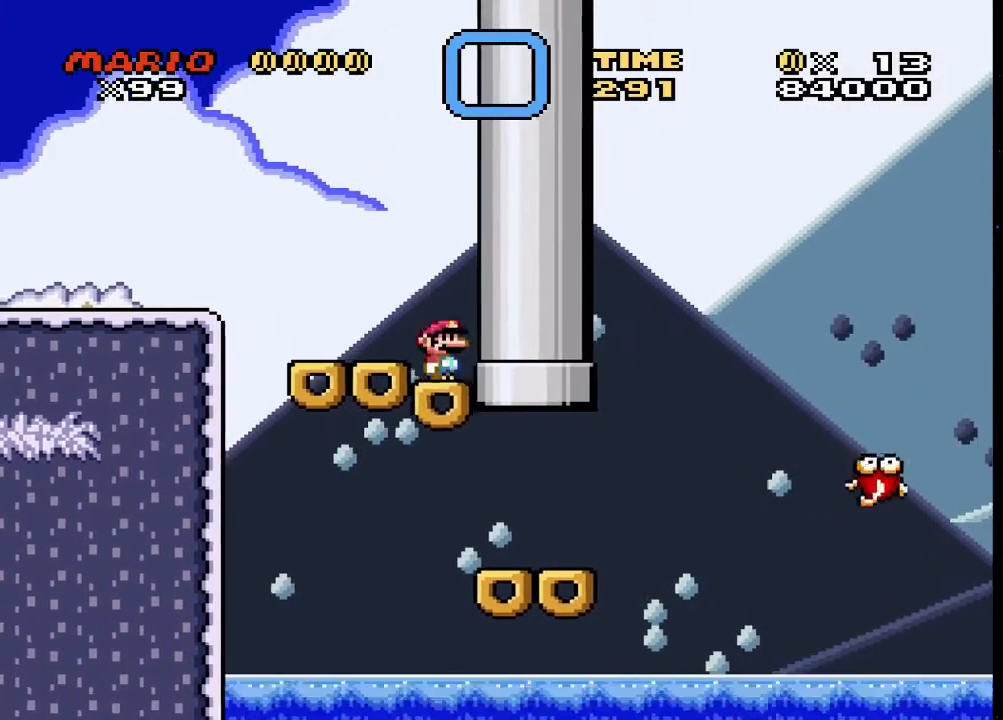
{"buttons": ["CROSS", "SQUARE", "DPAD_RIGHT"], "events": [[400, "CROSS", "down"], [400, "DPAD_RIGHT", "down"]]}
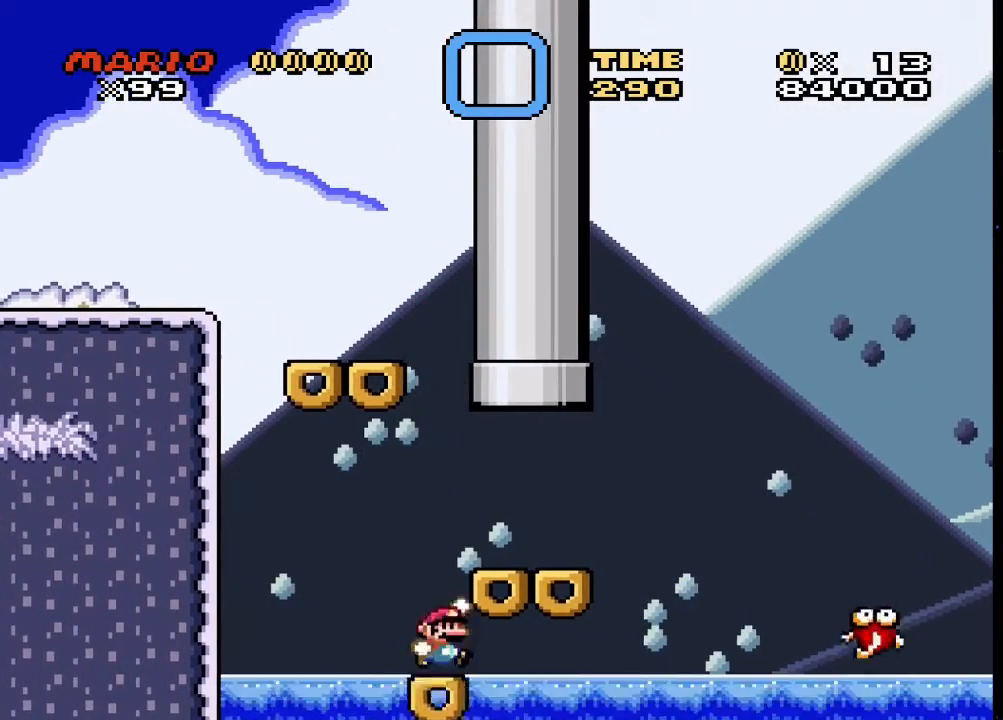
{"buttons": ["SQUARE", "DPAD_RIGHT"], "events": [[233, "DPAD_LEFT", "down"], [233, "DPAD_RIGHT", "up"], [333, "CROSS", "up"], [433, "DPAD_LEFT", "up"], [500, "DPAD_RIGHT", "down"]]}
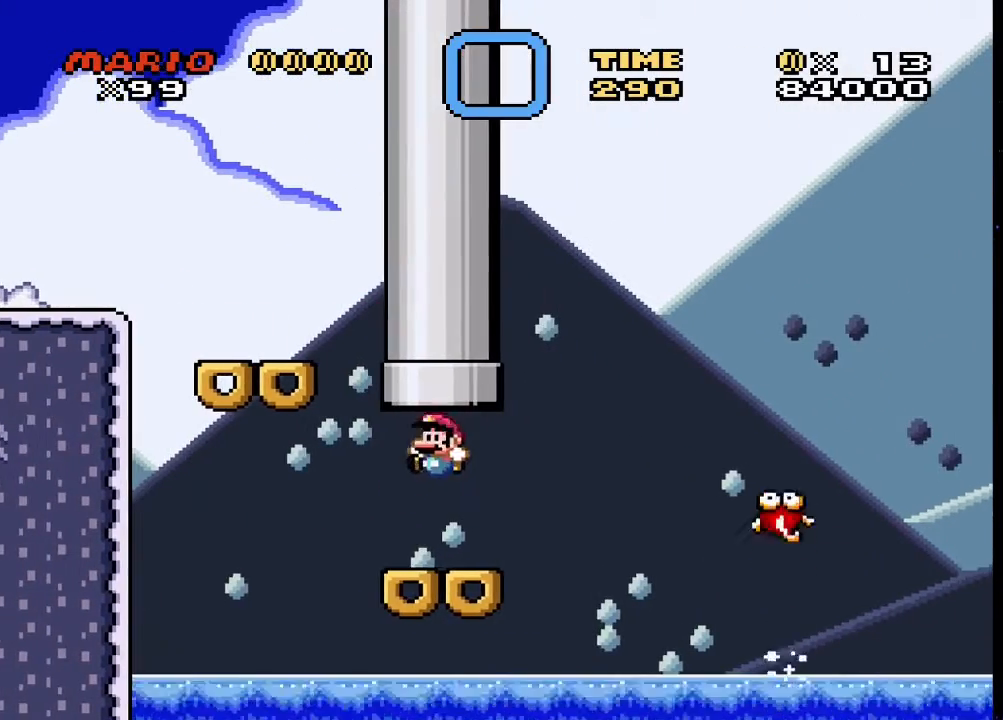
{"buttons": ["CROSS", "SQUARE", "DPAD_RIGHT"], "events": [[233, "DPAD_RIGHT", "up"], [267, "CROSS", "down"], [300, "DPAD_RIGHT", "down"]]}
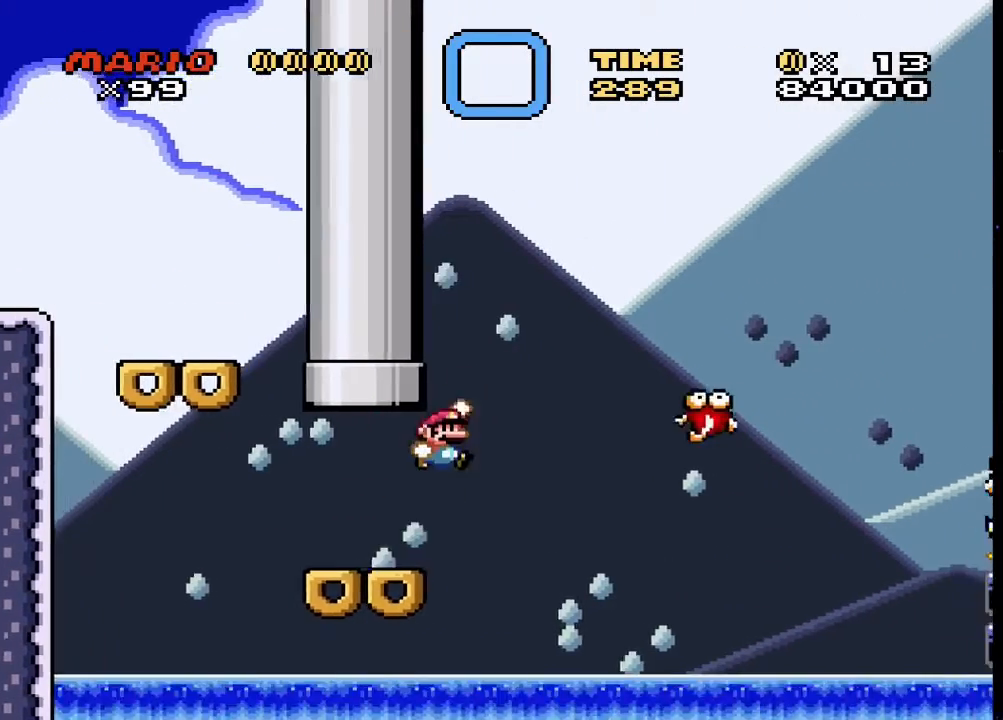
{"buttons": ["CROSS", "SQUARE", "DPAD_LEFT"], "events": [[333, "DPAD_RIGHT", "up"], [400, "DPAD_LEFT", "down"]]}
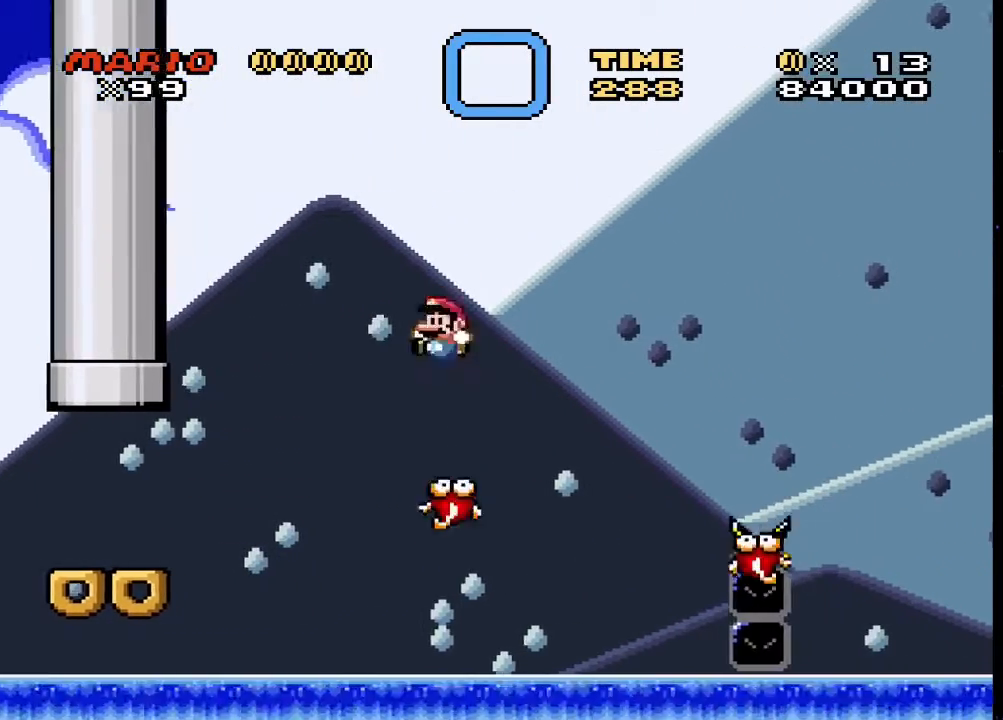
{"buttons": ["SQUARE"], "events": [[33, "DPAD_LEFT", "up"], [400, "CROSS", "up"]]}
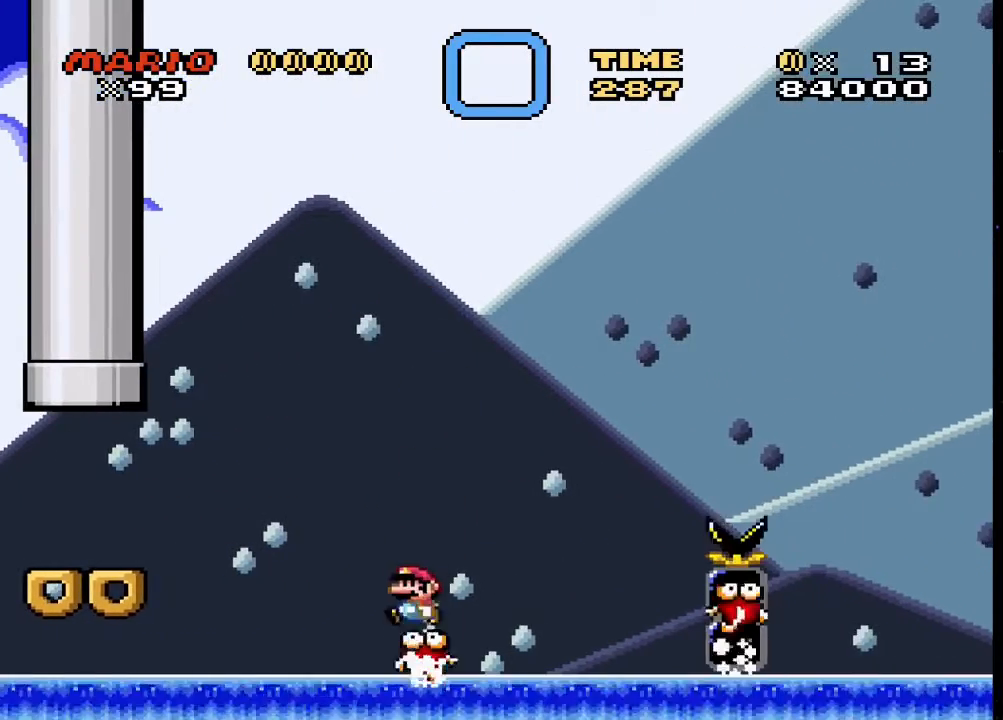
{"buttons": ["SQUARE", "DPAD_RIGHT"], "events": [[467, "DPAD_RIGHT", "down"]]}
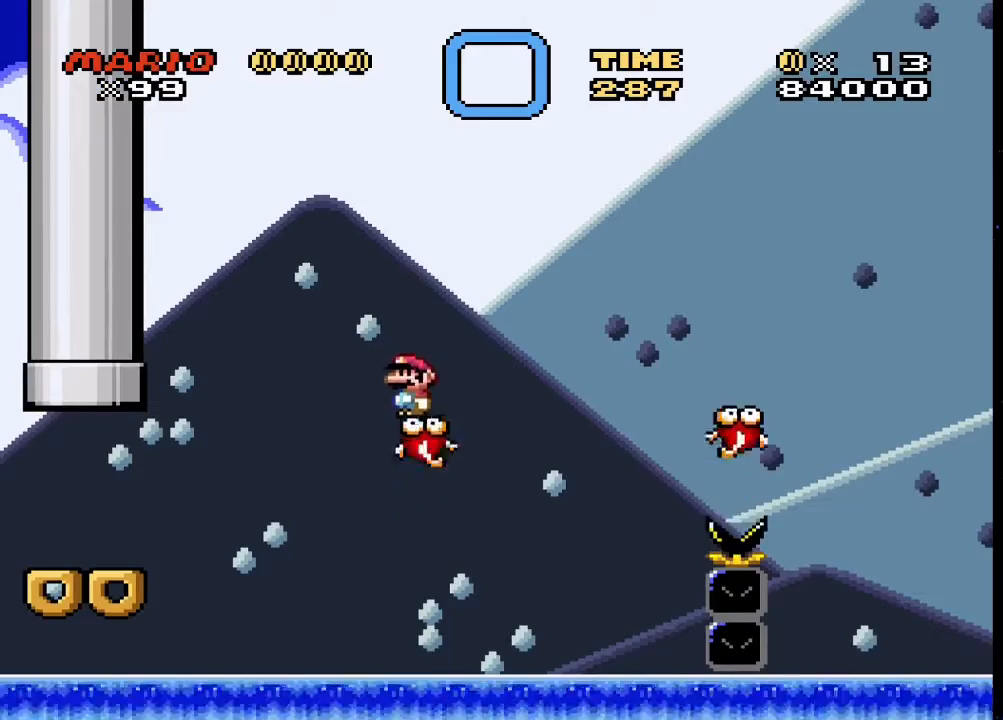
{"buttons": ["CROSS", "SQUARE", "DPAD_RIGHT"], "events": [[33, "DPAD_RIGHT", "up"], [300, "DPAD_RIGHT", "down"], [467, "CROSS", "down"]]}
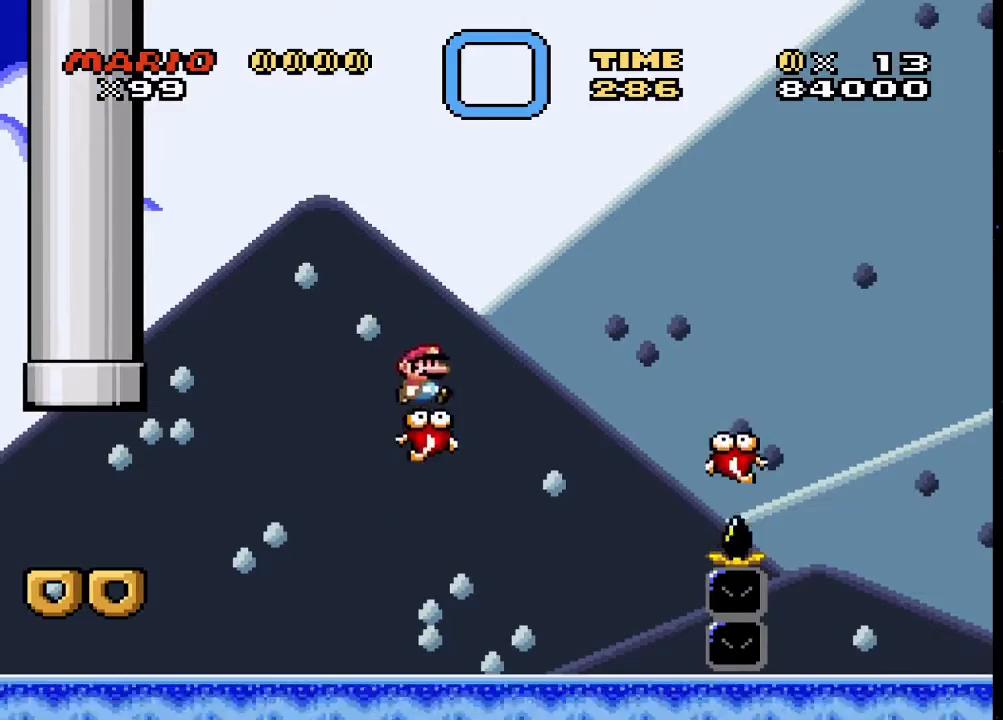
{"buttons": ["CROSS", "SQUARE"], "events": [[500, "DPAD_RIGHT", "up"]]}
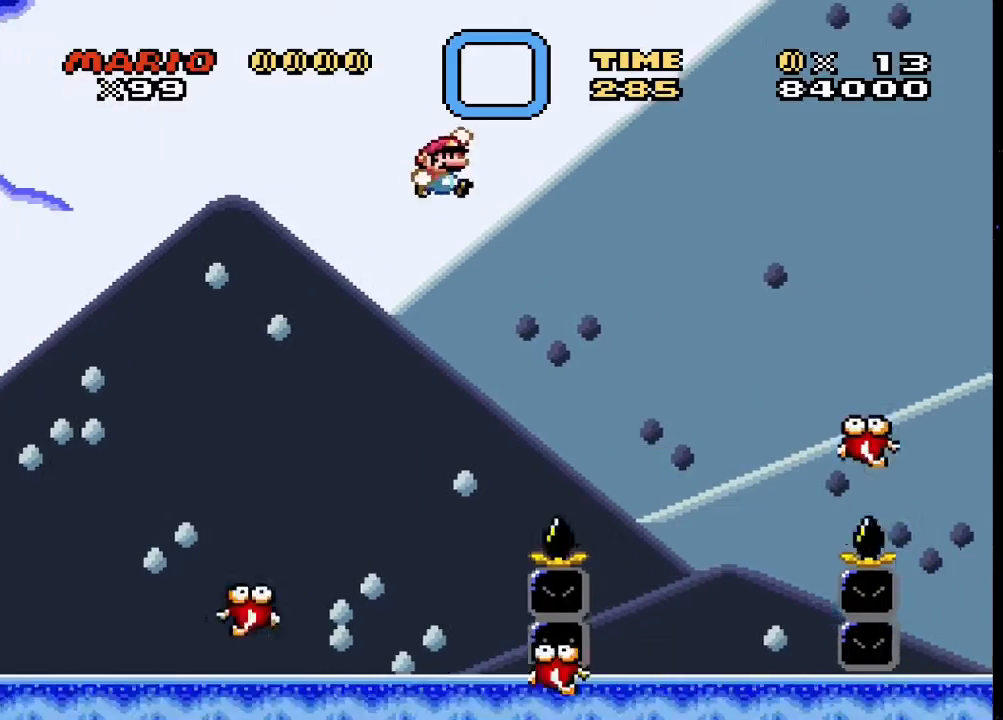
{"buttons": ["SQUARE", "DPAD_LEFT"], "events": [[67, "DPAD_LEFT", "down"], [200, "DPAD_LEFT", "up"], [267, "DPAD_RIGHT", "down"], [367, "CROSS", "up"], [367, "DPAD_RIGHT", "up"], [400, "DPAD_LEFT", "down"]]}
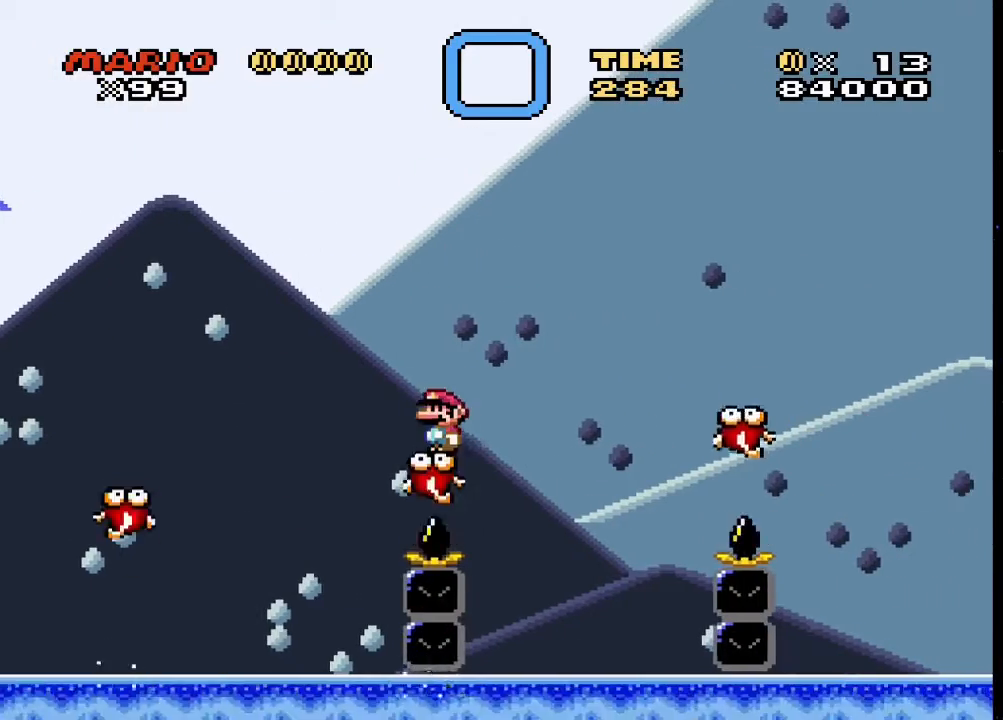
{"buttons": ["CROSS", "SQUARE", "DPAD_RIGHT"], "events": [[33, "DPAD_LEFT", "up"], [300, "DPAD_RIGHT", "down"], [400, "CROSS", "down"]]}
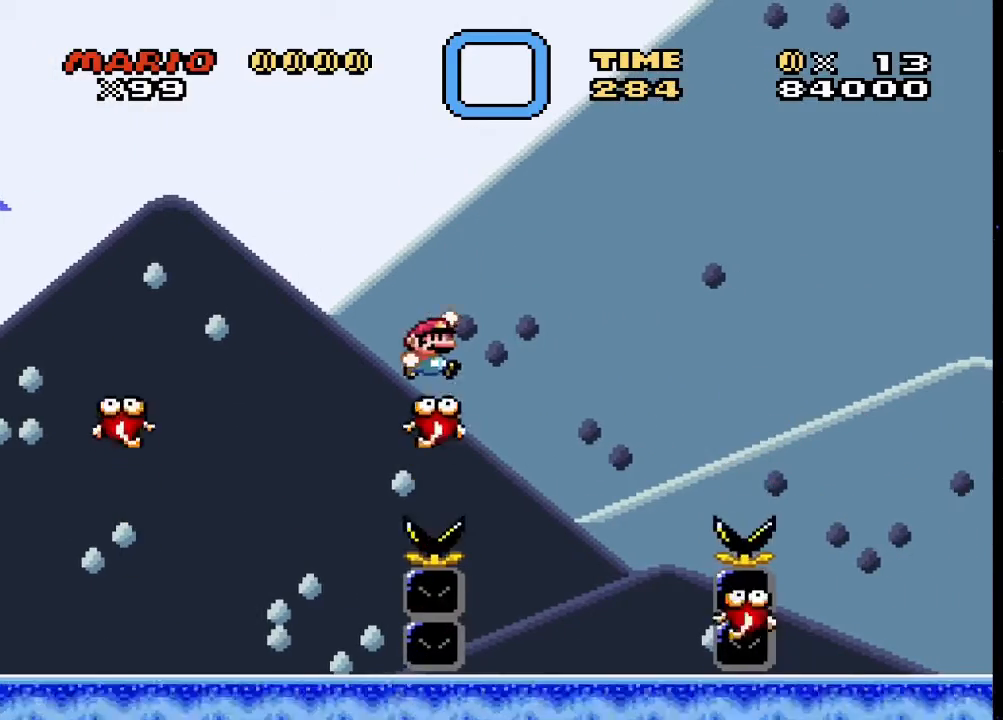
{"buttons": ["CROSS", "SQUARE"], "events": [[500, "DPAD_RIGHT", "up"]]}
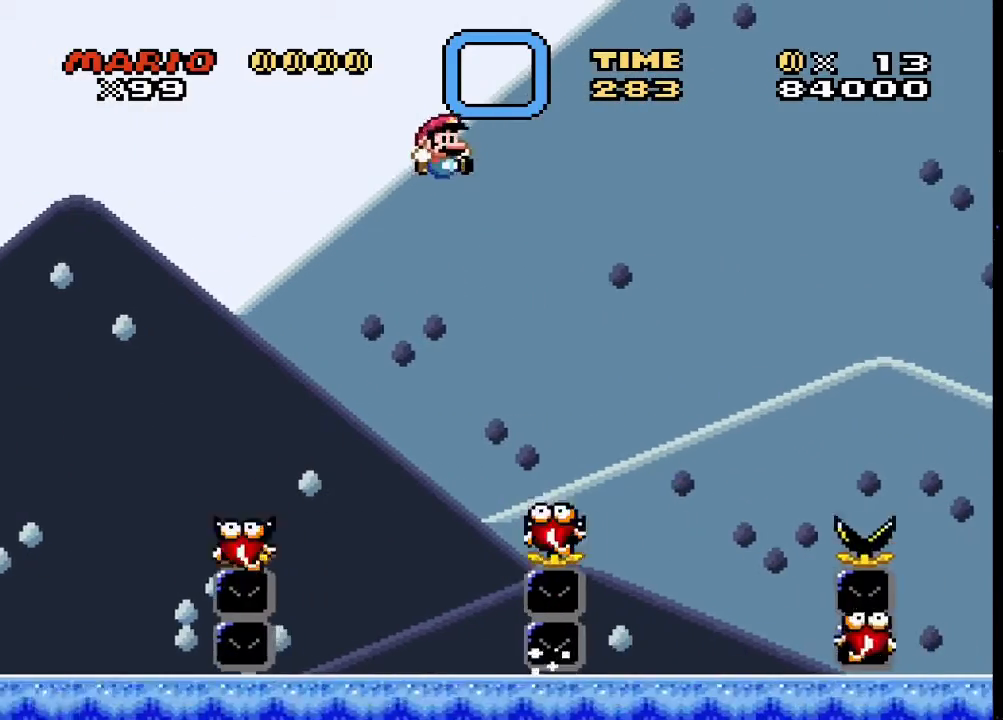
{"buttons": ["SQUARE", "DPAD_RIGHT"], "events": [[33, "DPAD_LEFT", "down"], [167, "CROSS", "up"], [200, "DPAD_LEFT", "up"], [433, "DPAD_RIGHT", "down"]]}
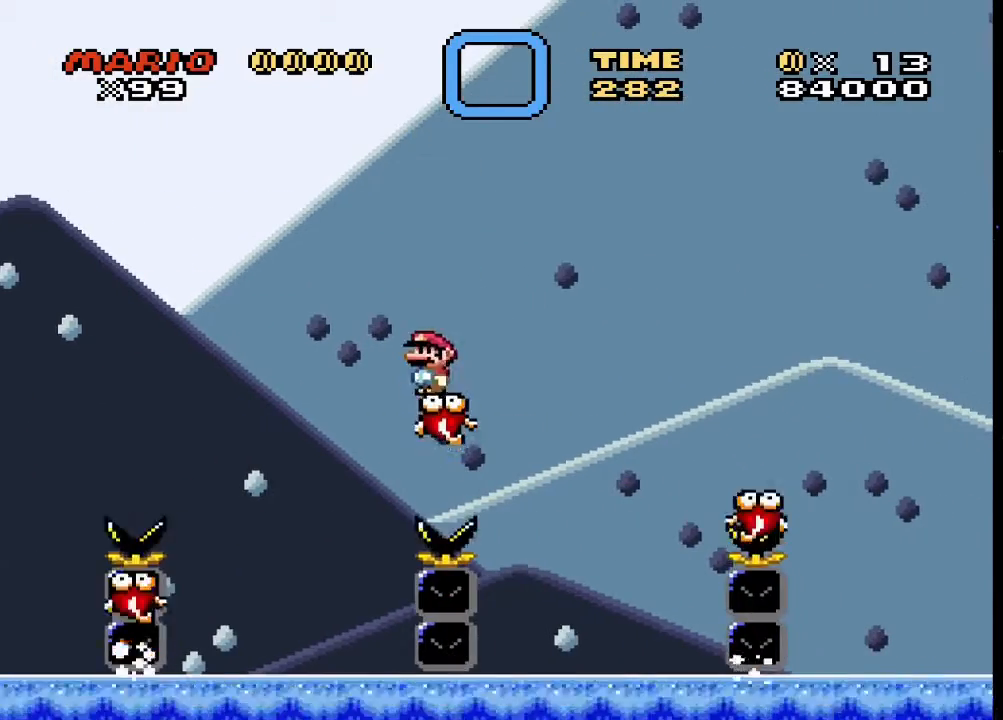
{"buttons": ["SQUARE", "DPAD_RIGHT"], "events": [[100, "CROSS", "down"], [367, "CROSS", "up"]]}
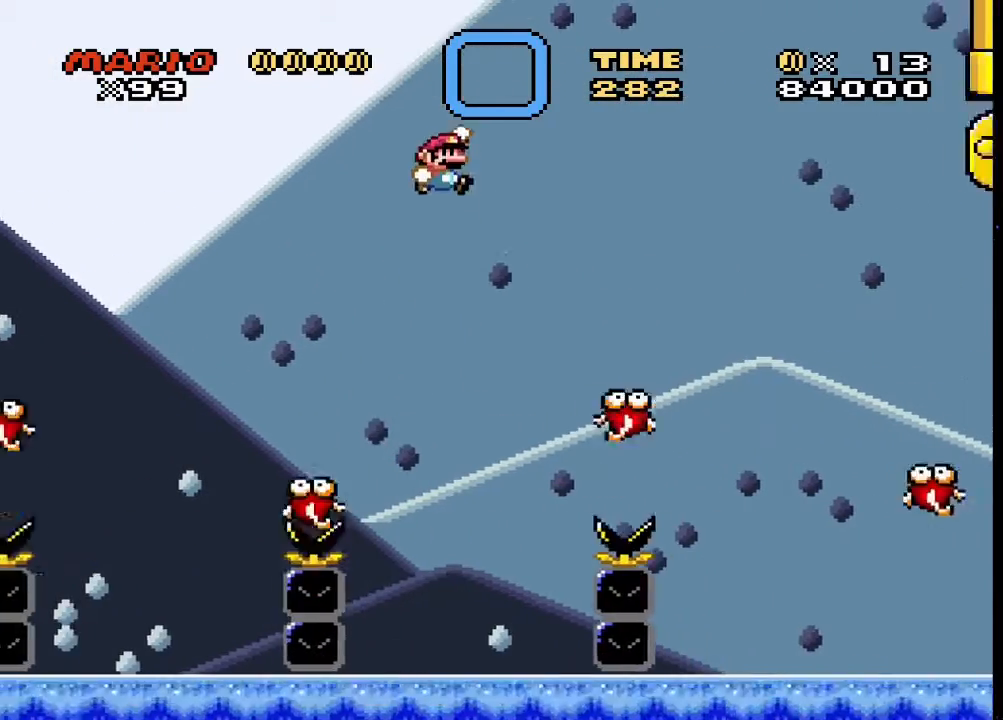
{"buttons": ["CROSS", "SQUARE", "DPAD_RIGHT"], "events": [[33, "DPAD_RIGHT", "up"], [133, "DPAD_LEFT", "down"], [267, "DPAD_LEFT", "up"], [333, "DPAD_RIGHT", "down"], [400, "CROSS", "down"]]}
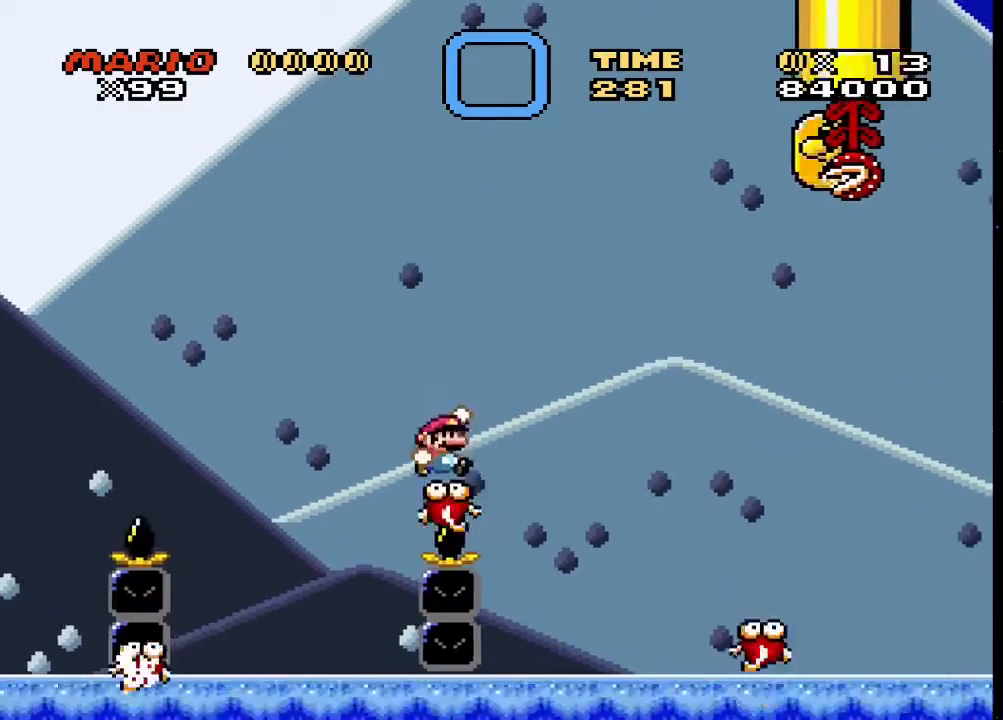
{"buttons": ["SQUARE"], "events": [[467, "CROSS", "up"], [500, "DPAD_RIGHT", "up"]]}
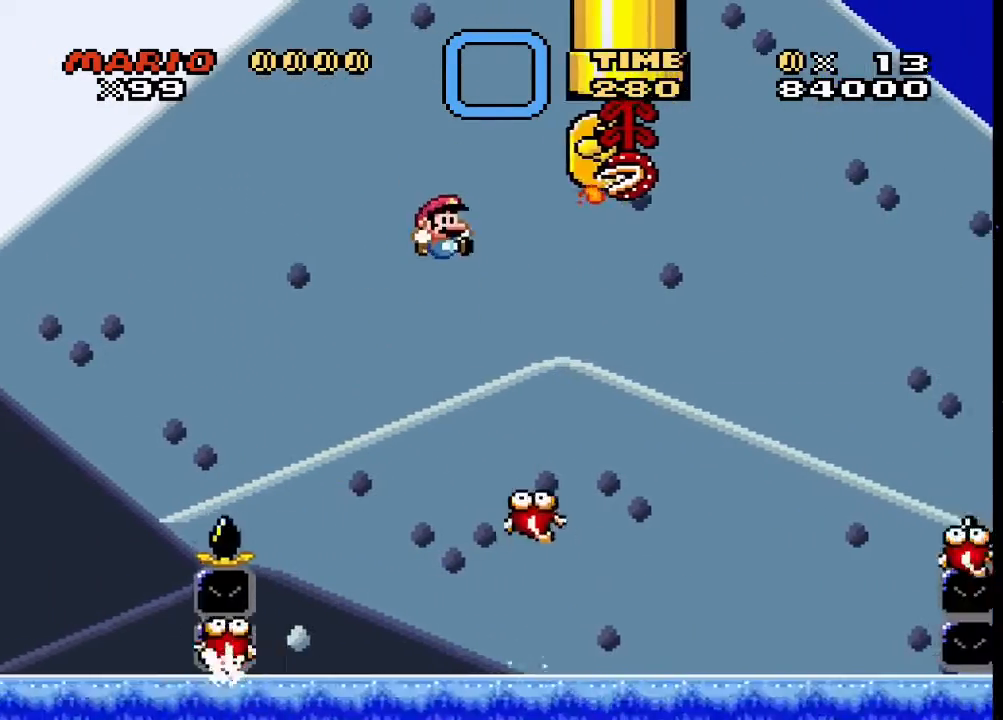
{"buttons": ["SQUARE"], "events": [[67, "DPAD_LEFT", "down"], [167, "DPAD_LEFT", "up"]]}
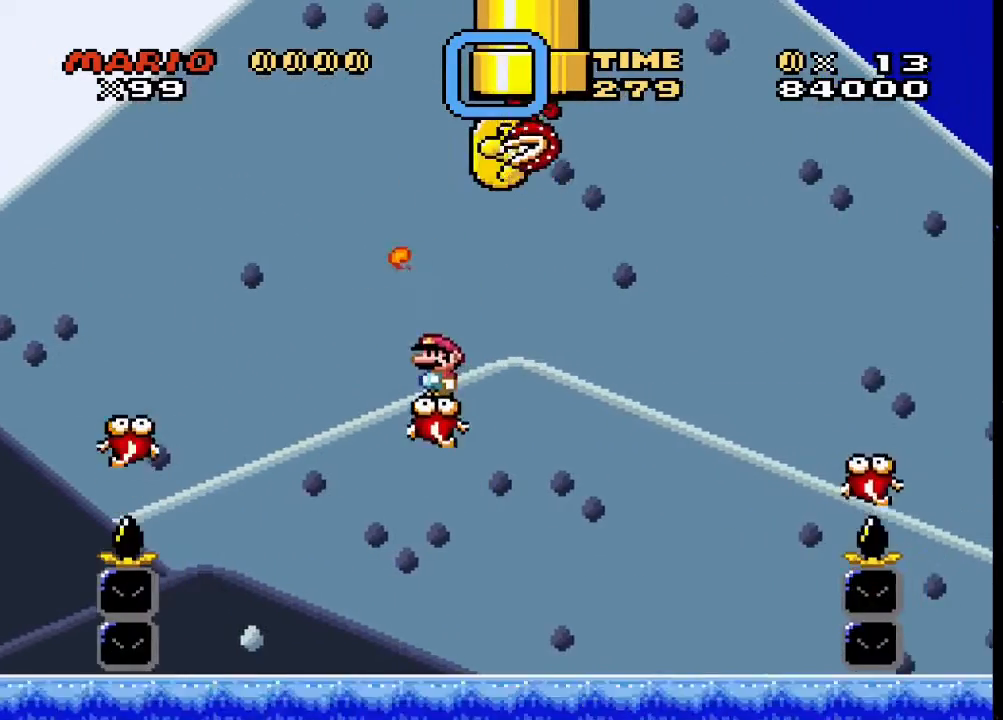
{"buttons": ["CROSS", "SQUARE"], "events": [[367, "CROSS", "down"]]}
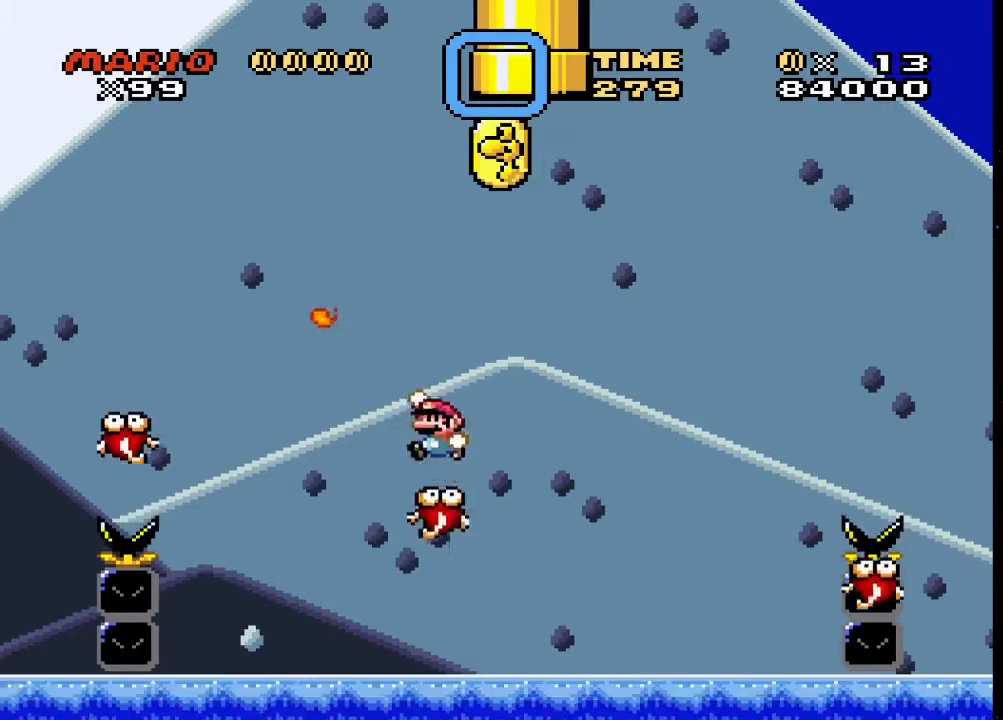
{"buttons": ["SQUARE"], "events": [[267, "CROSS", "up"]]}
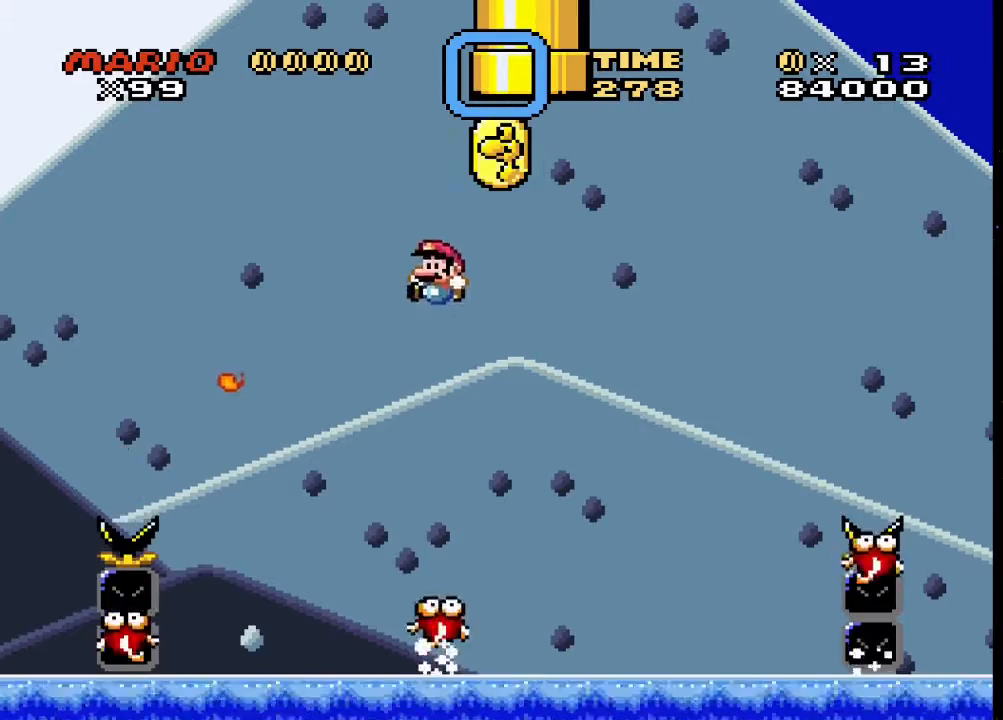
{"buttons": ["CROSS", "SQUARE"], "events": [[367, "CROSS", "down"]]}
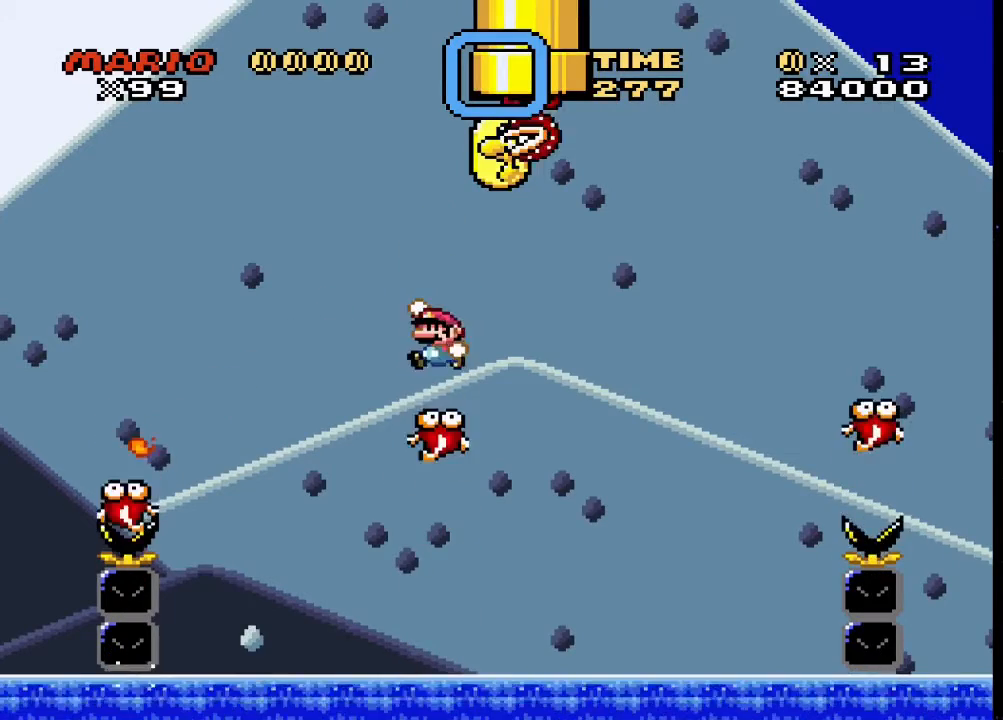
{"buttons": ["SQUARE"], "events": [[267, "CROSS", "up"]]}
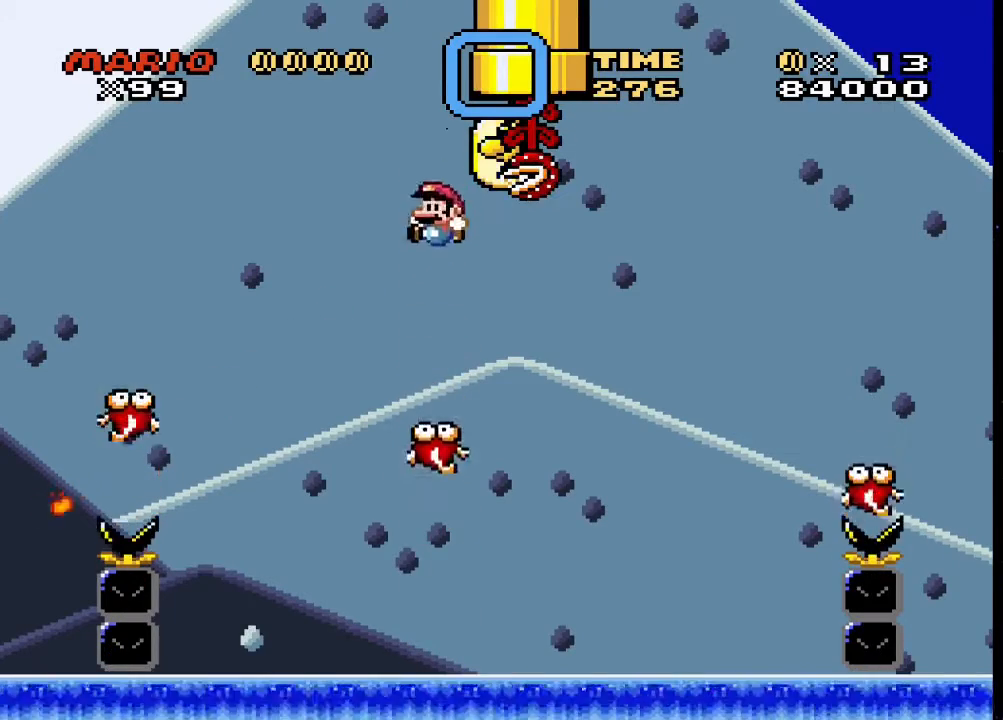
{"buttons": ["SQUARE"], "events": [[367, "CROSS", "down"], [500, "CROSS", "up"]]}
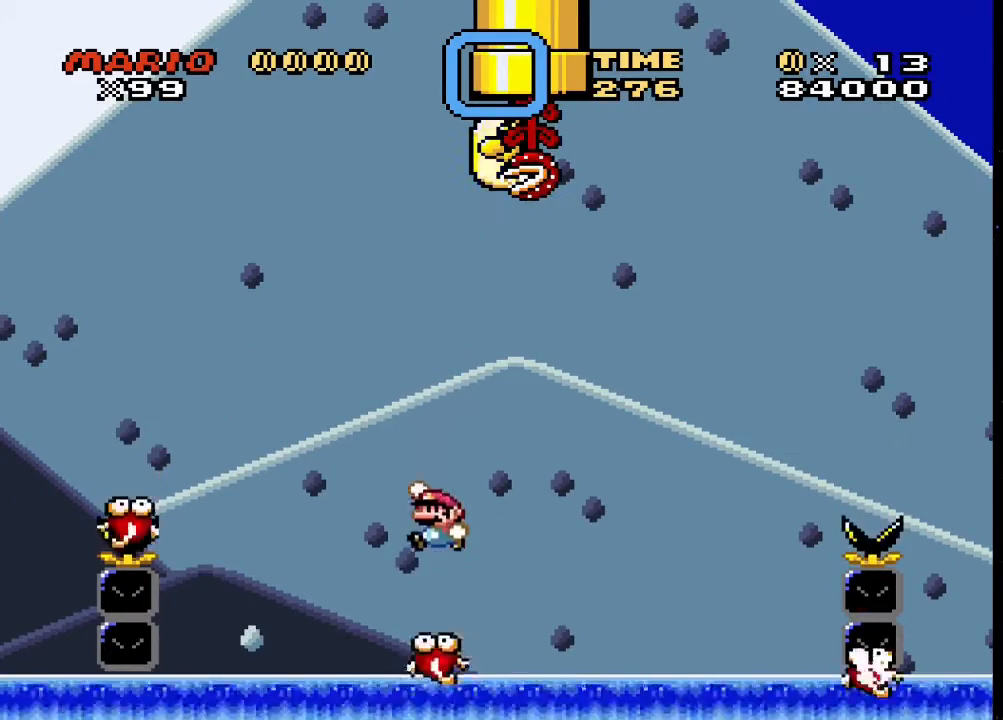
{"buttons": ["SQUARE"], "events": []}
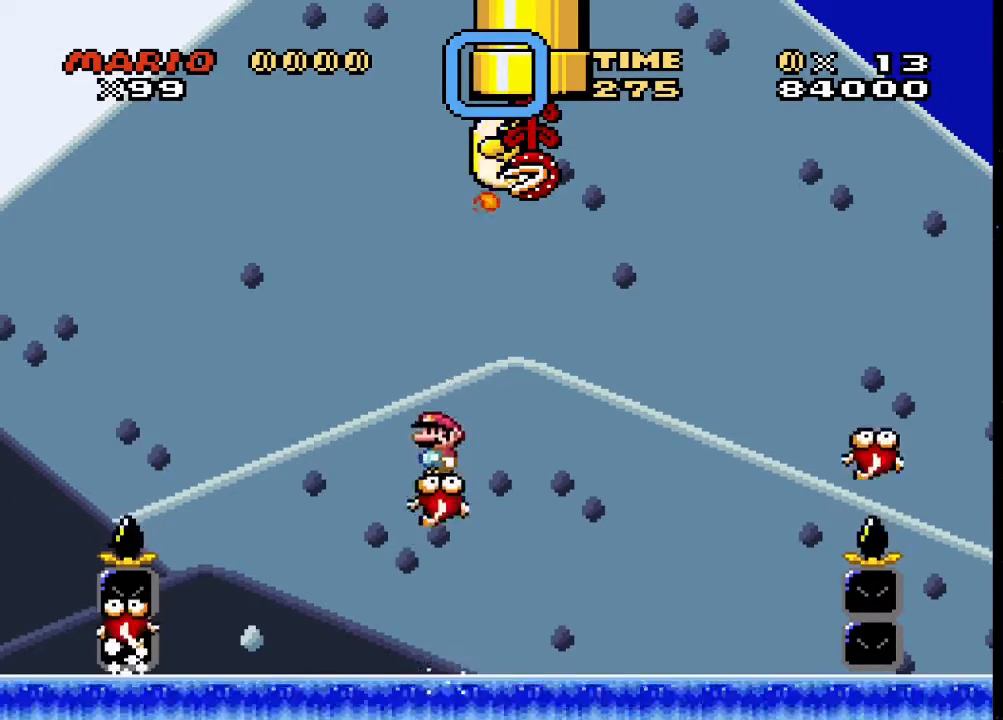
{"buttons": ["SQUARE"], "events": [[200, "DPAD_DOWN", "down"], [433, "DPAD_DOWN", "up"]]}